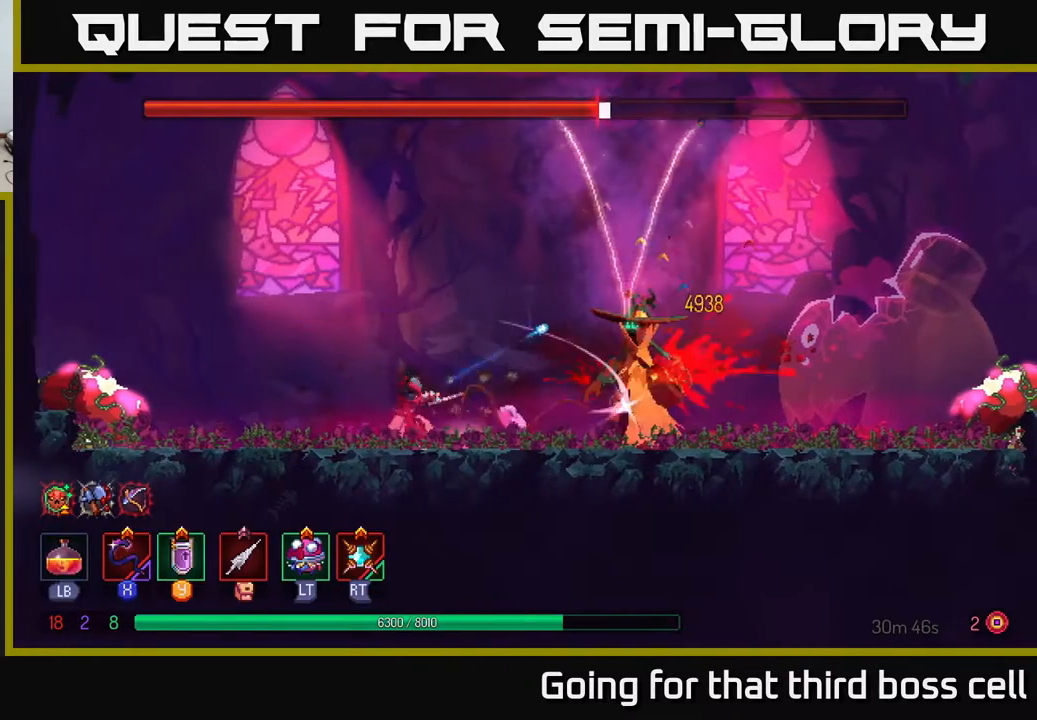
Gameplay with a controller (Xbox layout); each line is a JSON object with the inputs held at the frame after it. "events" lists button and stick changes between this image and that frame as [ms after this image, input, new state], when the widget could be followed in between.
{"buttons": [], "left_stick": "center", "right_stick": "center", "events": [[100, "X", "down"], [150, "X", "up"], [233, "X", "down"], [283, "X", "up"]]}
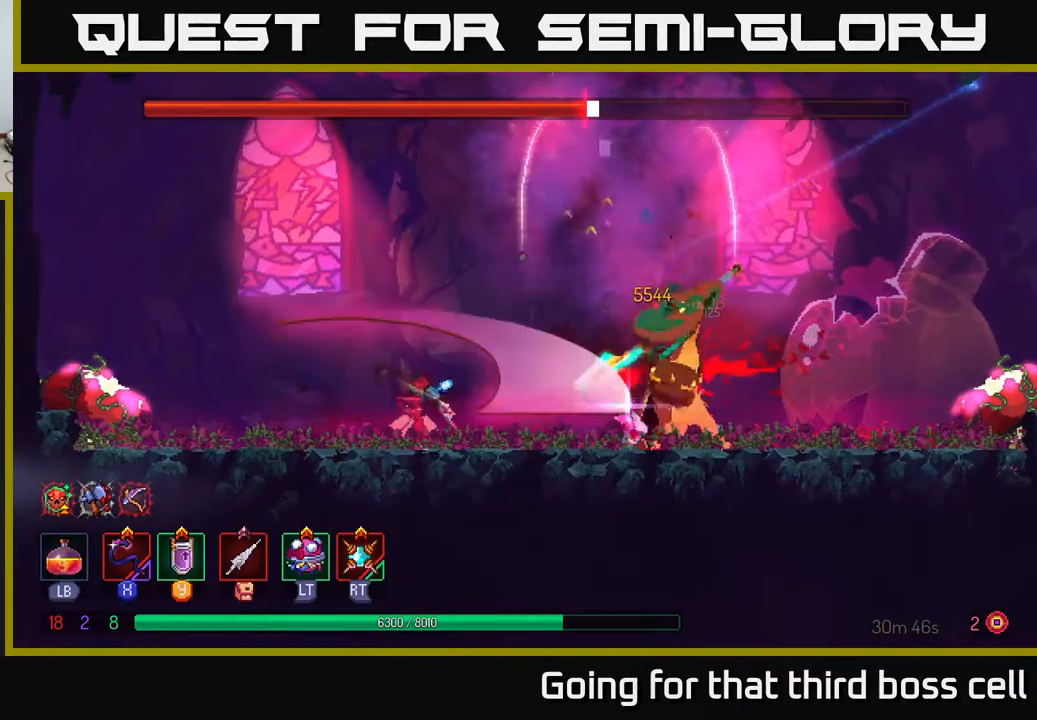
{"buttons": [], "left_stick": "center", "right_stick": "center", "events": [[250, "X", "down"], [333, "X", "up"], [400, "X", "down"], [450, "X", "up"]]}
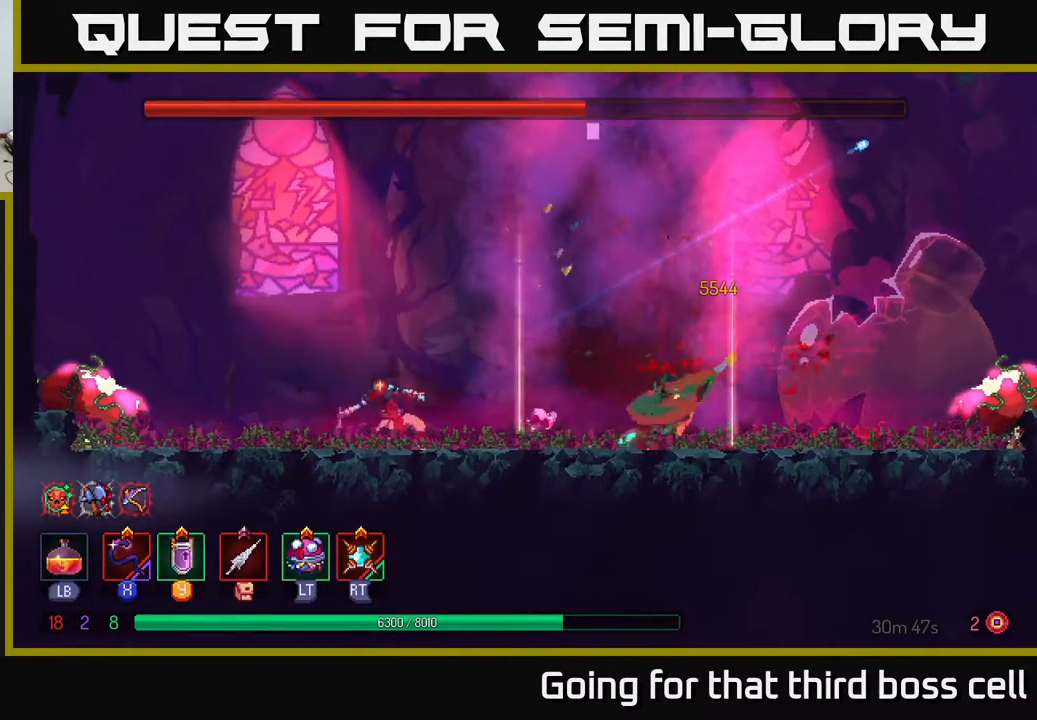
{"buttons": [], "left_stick": "left", "right_stick": "center", "events": [[33, "X", "down"], [133, "X", "up"], [483, "left_stick", "left"]]}
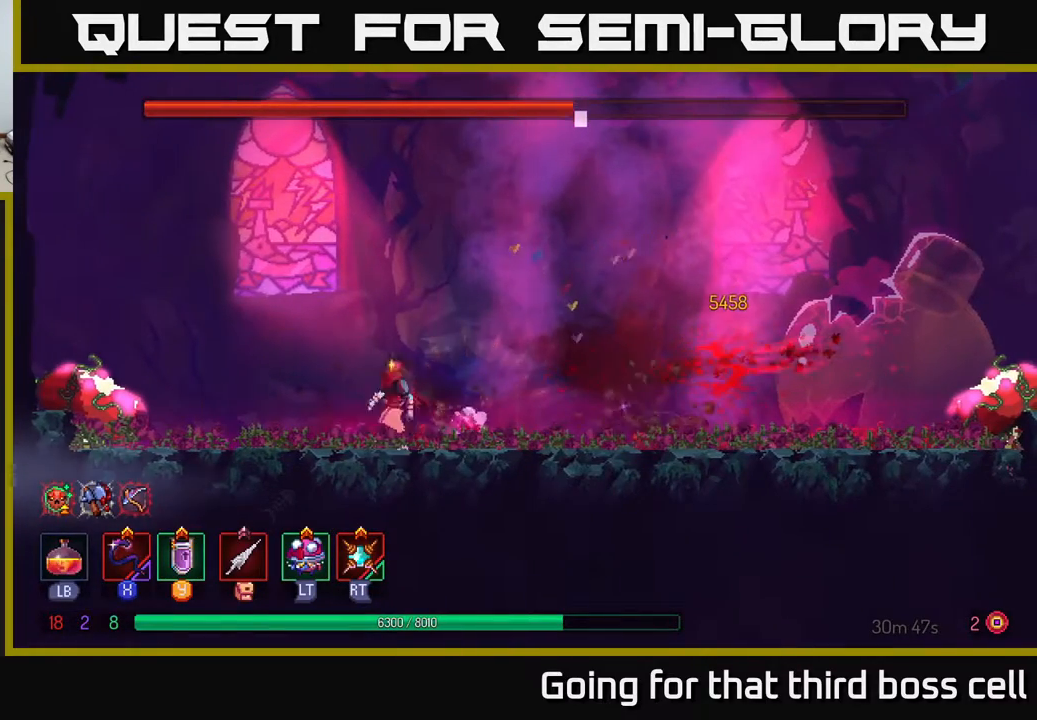
{"buttons": [], "left_stick": "center", "right_stick": "center", "events": [[200, "left_stick", "right"], [250, "X", "down"], [333, "X", "up"], [383, "left_stick", "center"]]}
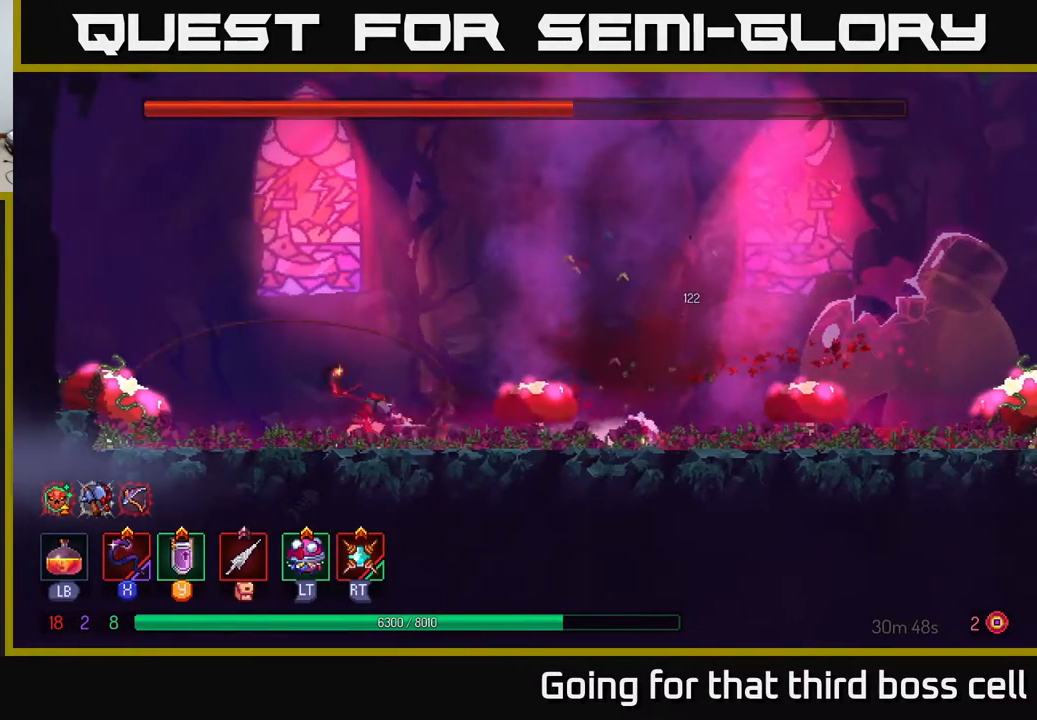
{"buttons": [], "left_stick": "left", "right_stick": "center", "events": [[317, "left_stick", "left"]]}
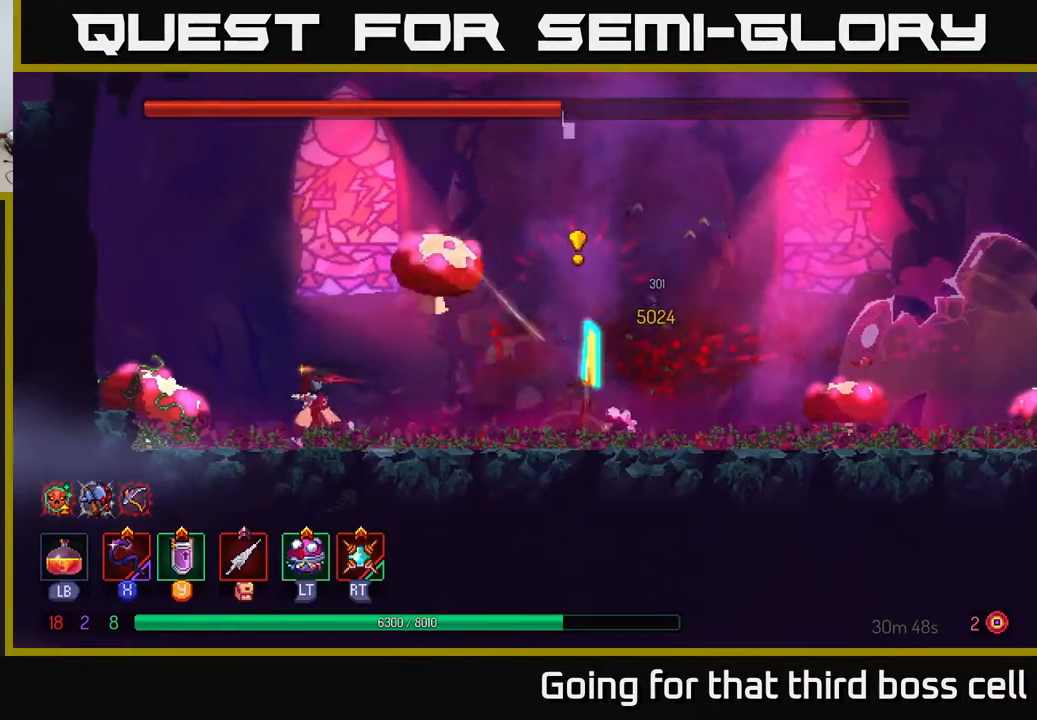
{"buttons": [], "left_stick": "right", "right_stick": "center", "events": [[133, "left_stick", "right"], [283, "left_stick", "center"], [350, "left_stick", "right"]]}
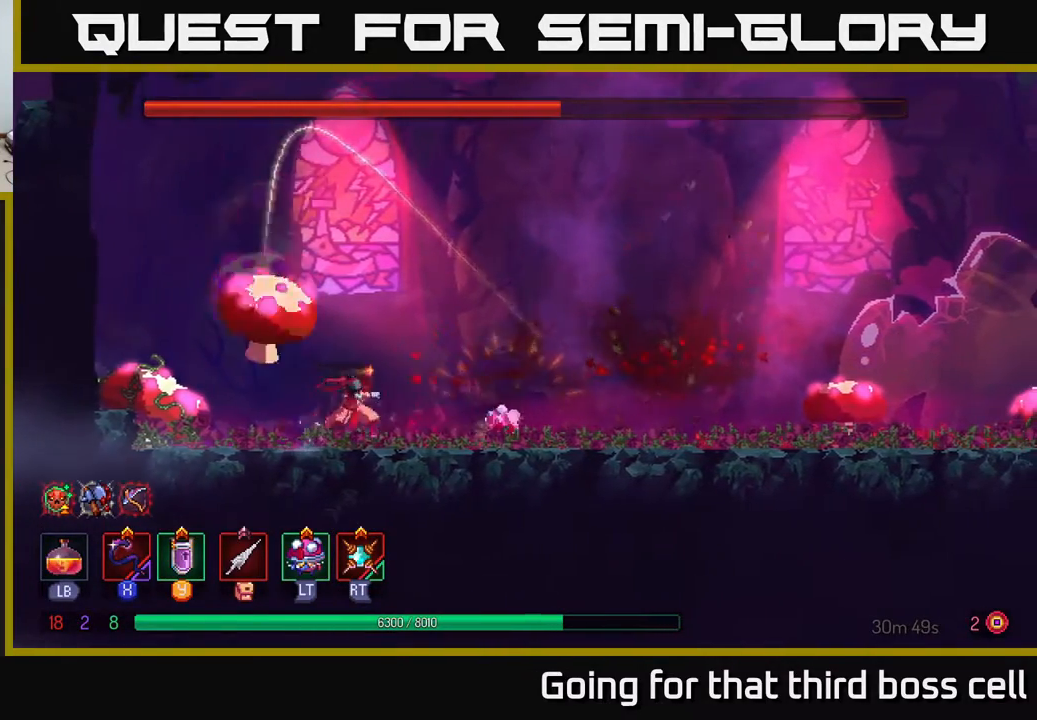
{"buttons": ["B"], "left_stick": "right", "right_stick": "center", "events": [[133, "B", "down"], [233, "B", "up"], [300, "B", "down"], [367, "B", "up"], [433, "B", "down"]]}
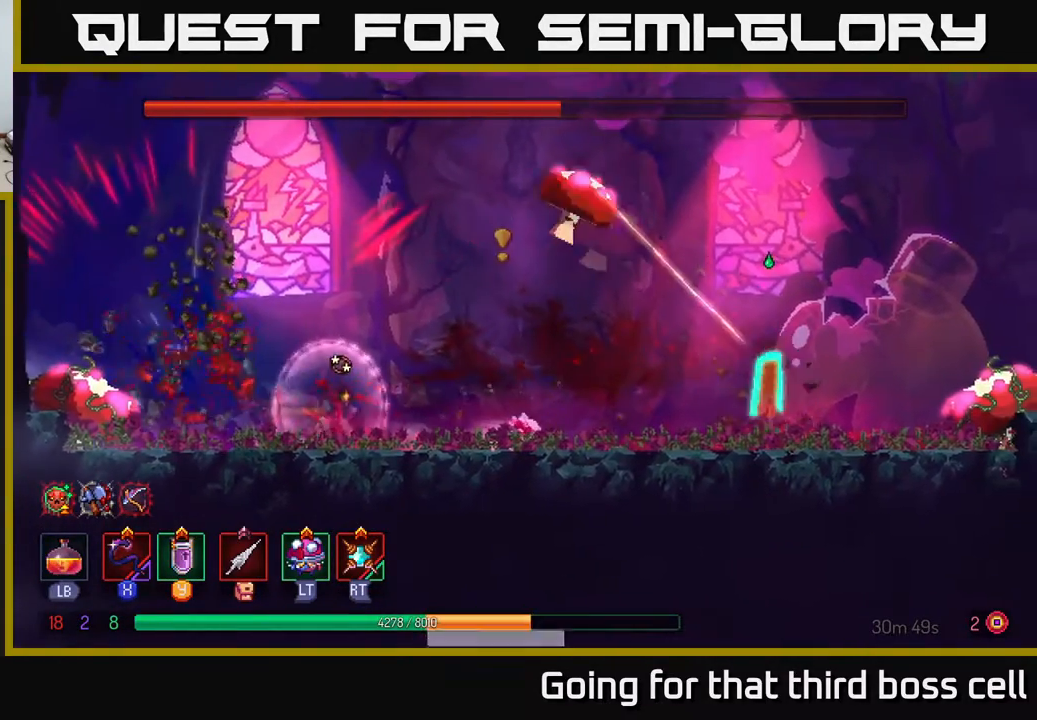
{"buttons": [], "left_stick": "right", "right_stick": "center", "events": [[17, "B", "up"], [83, "B", "down"], [150, "B", "up"], [217, "B", "down"], [300, "B", "up"], [350, "B", "down"], [483, "B", "up"]]}
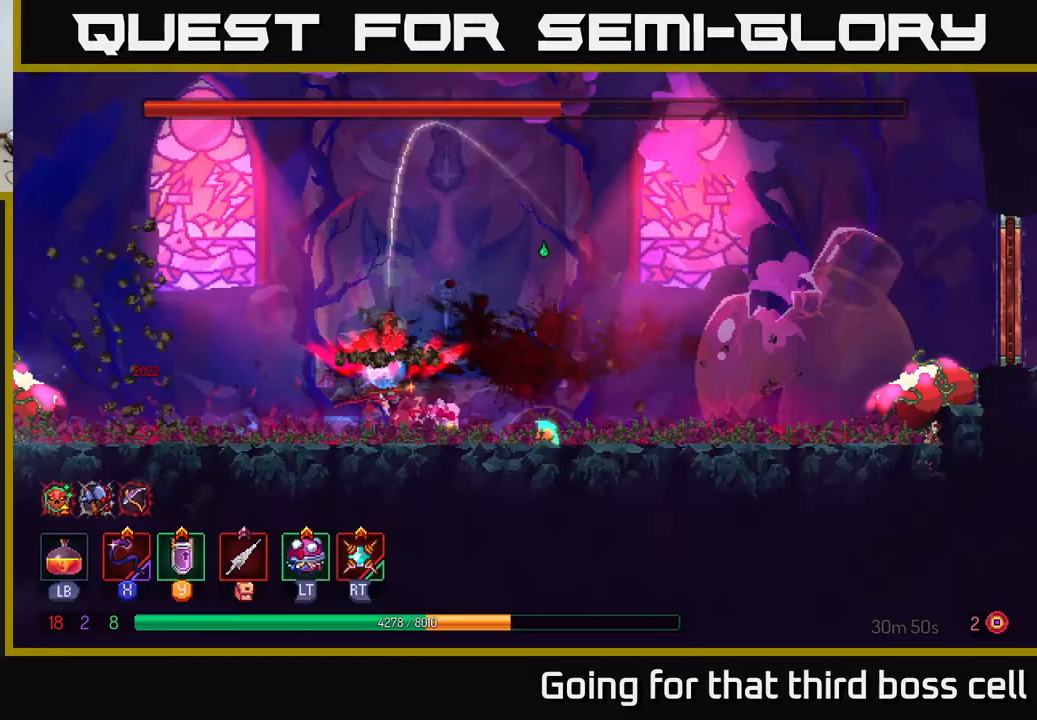
{"buttons": [], "left_stick": "right", "right_stick": "center", "events": [[33, "B", "down"], [133, "B", "up"]]}
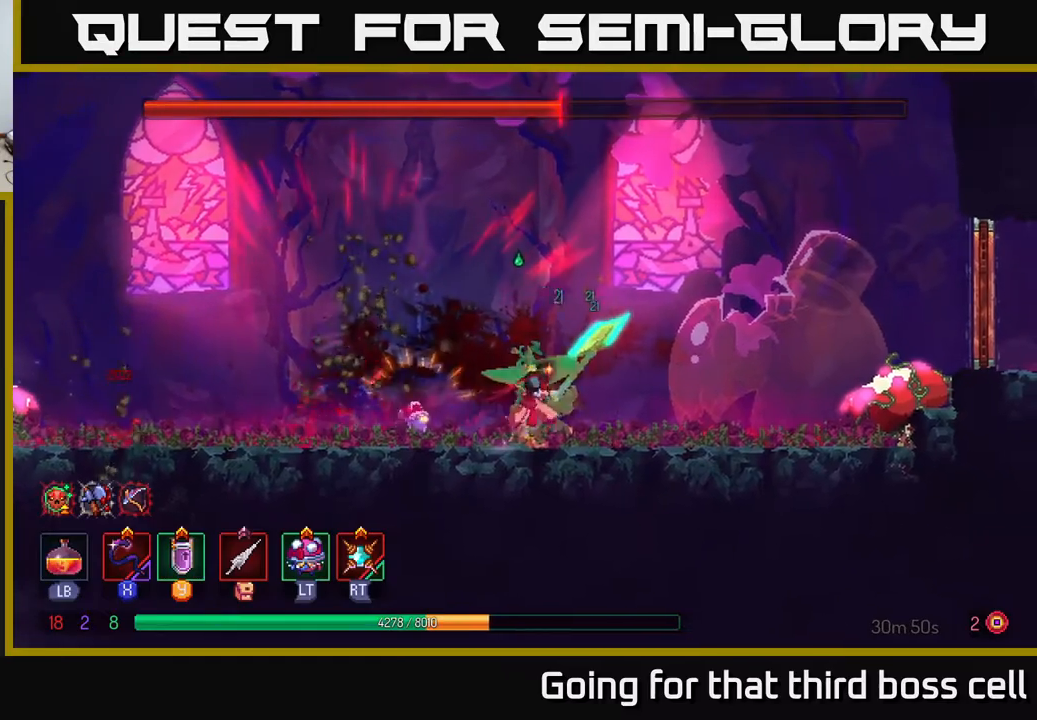
{"buttons": ["X"], "left_stick": "up-left", "right_stick": "center", "events": [[450, "left_stick", "up-left"], [500, "X", "down"]]}
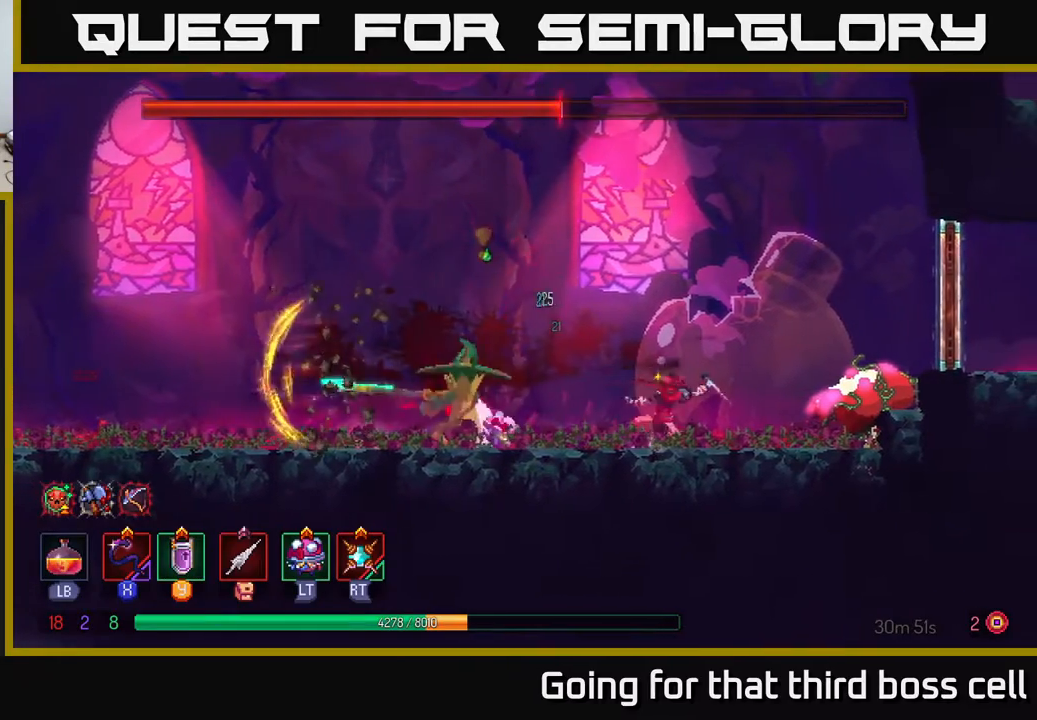
{"buttons": [], "left_stick": "left", "right_stick": "center", "events": [[50, "left_stick", "down-left"], [83, "X", "up"], [133, "left_stick", "center"], [467, "left_stick", "left"]]}
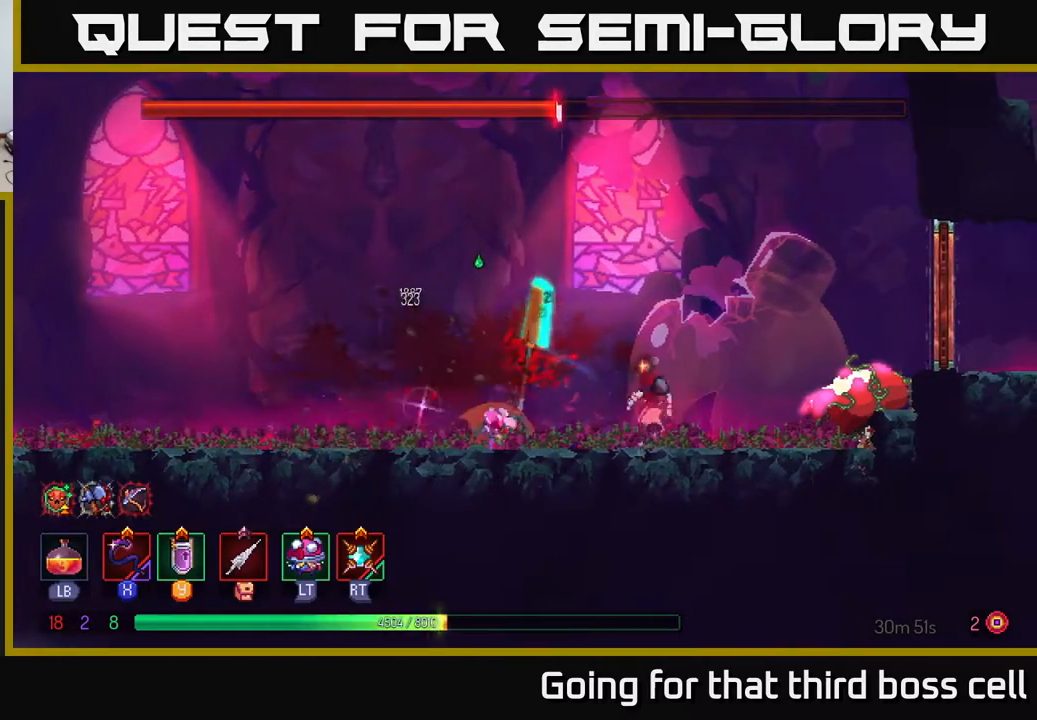
{"buttons": [], "left_stick": "left", "right_stick": "center", "events": [[200, "B", "down"], [317, "B", "up"]]}
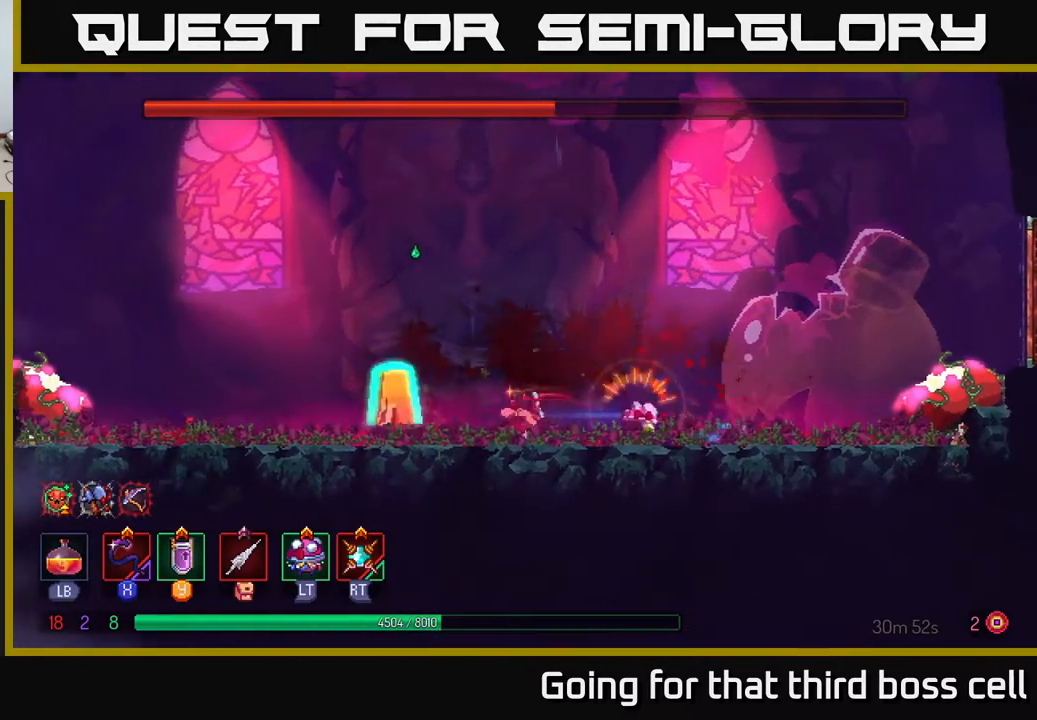
{"buttons": ["Y"], "left_stick": "center", "right_stick": "center", "events": [[167, "left_stick", "right"], [317, "left_stick", "left"], [483, "left_stick", "center"], [500, "Y", "down"]]}
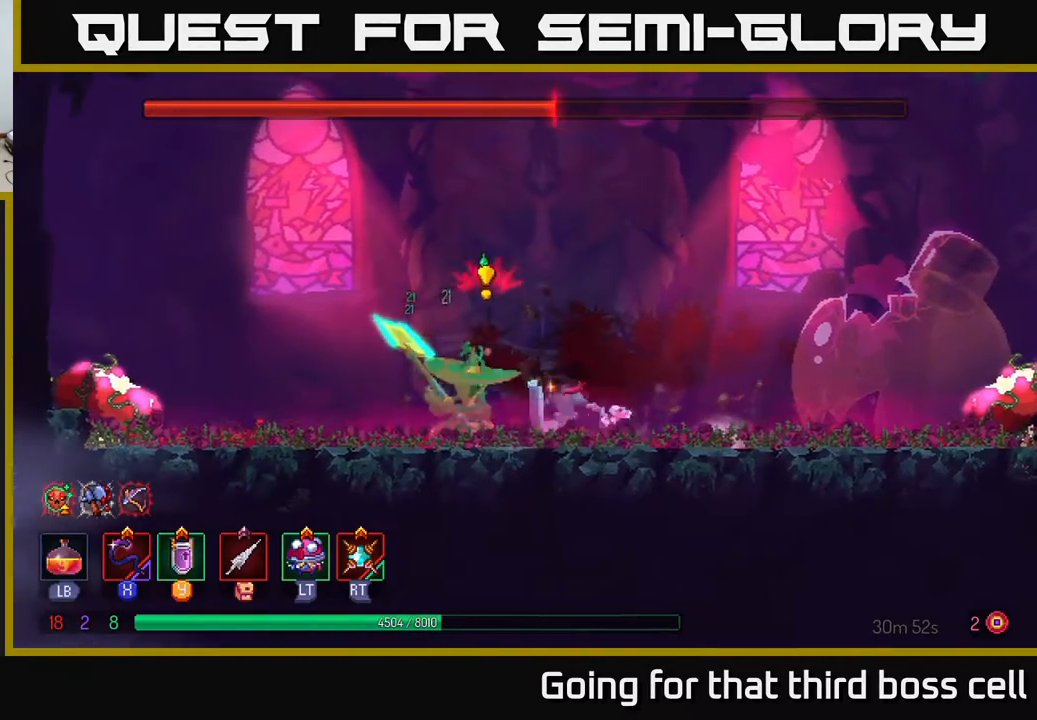
{"buttons": [], "left_stick": "center", "right_stick": "center", "events": [[133, "Y", "up"]]}
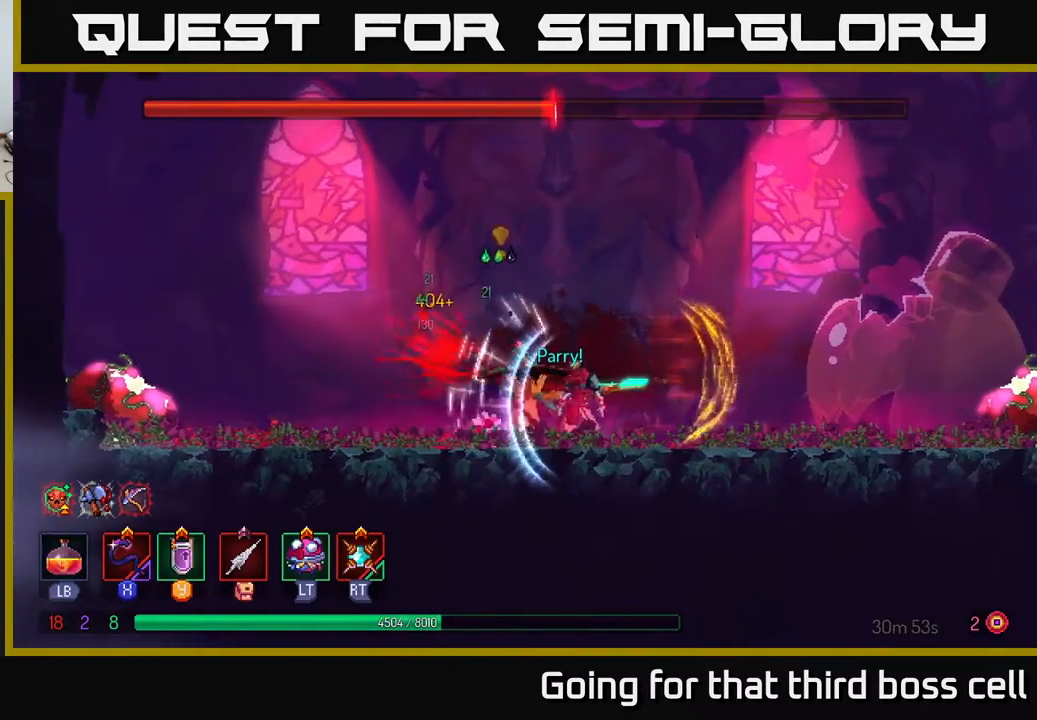
{"buttons": [], "left_stick": "center", "right_stick": "center", "events": [[50, "X", "down"], [183, "X", "up"]]}
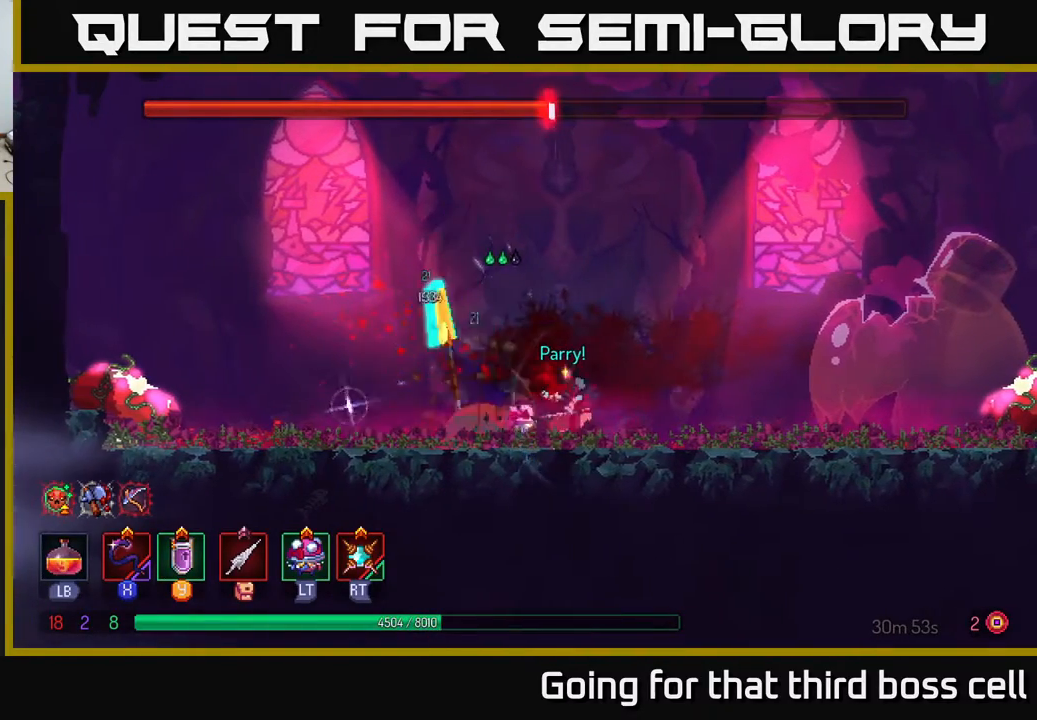
{"buttons": [], "left_stick": "center", "right_stick": "center", "events": []}
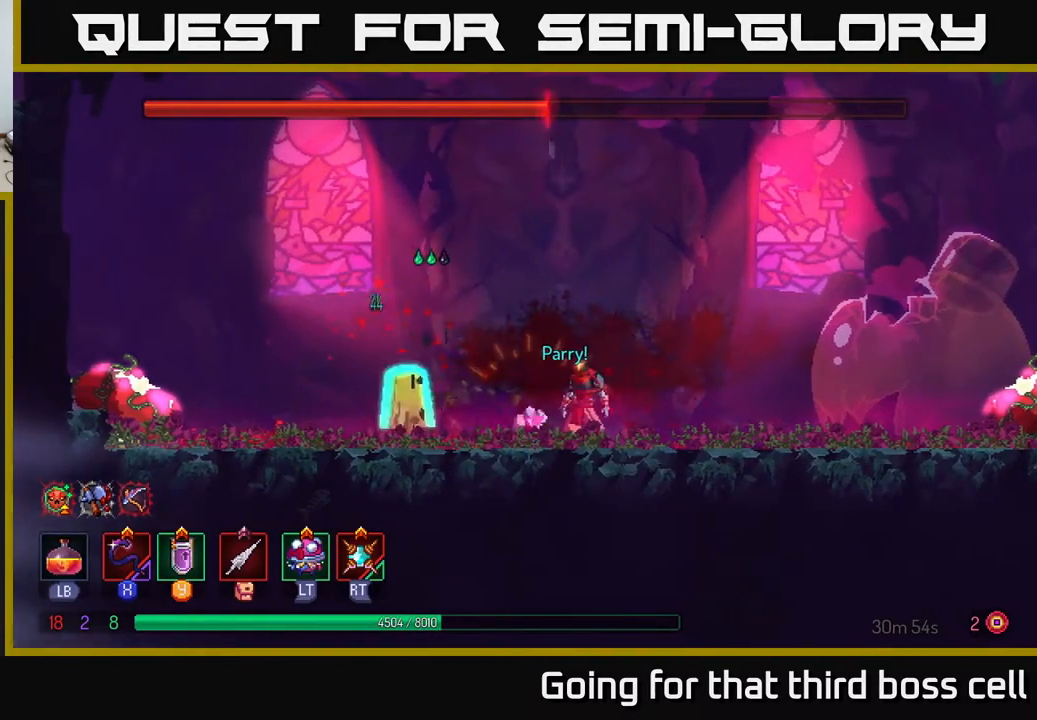
{"buttons": [], "left_stick": "center", "right_stick": "center", "events": []}
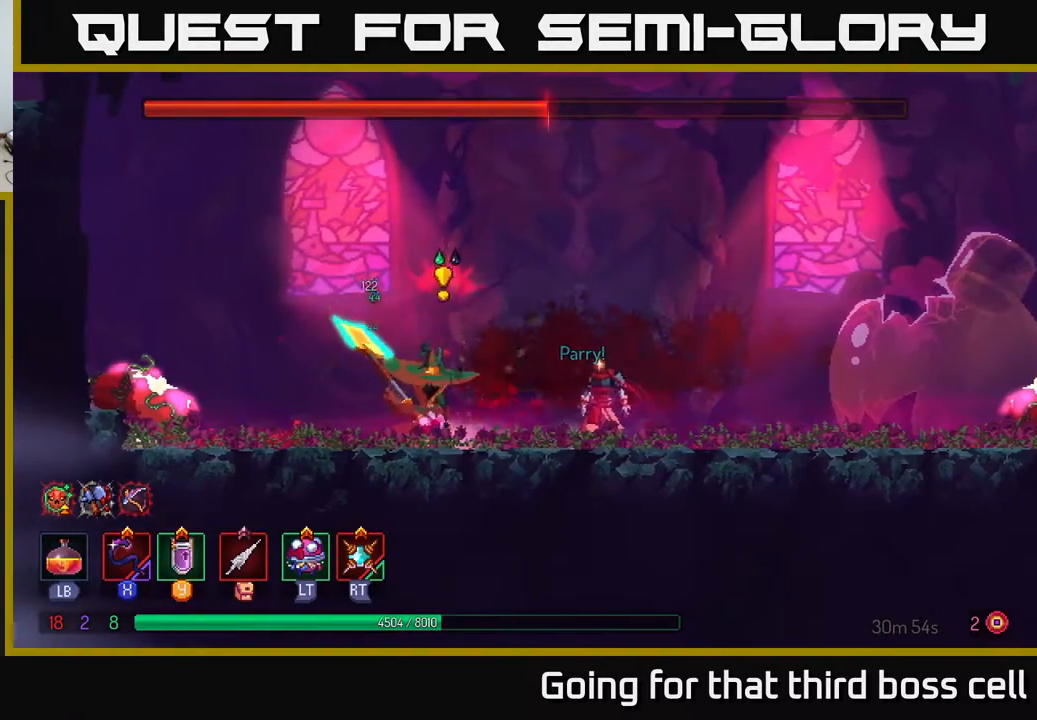
{"buttons": [], "left_stick": "center", "right_stick": "center", "events": [[100, "Y", "down"], [267, "Y", "up"]]}
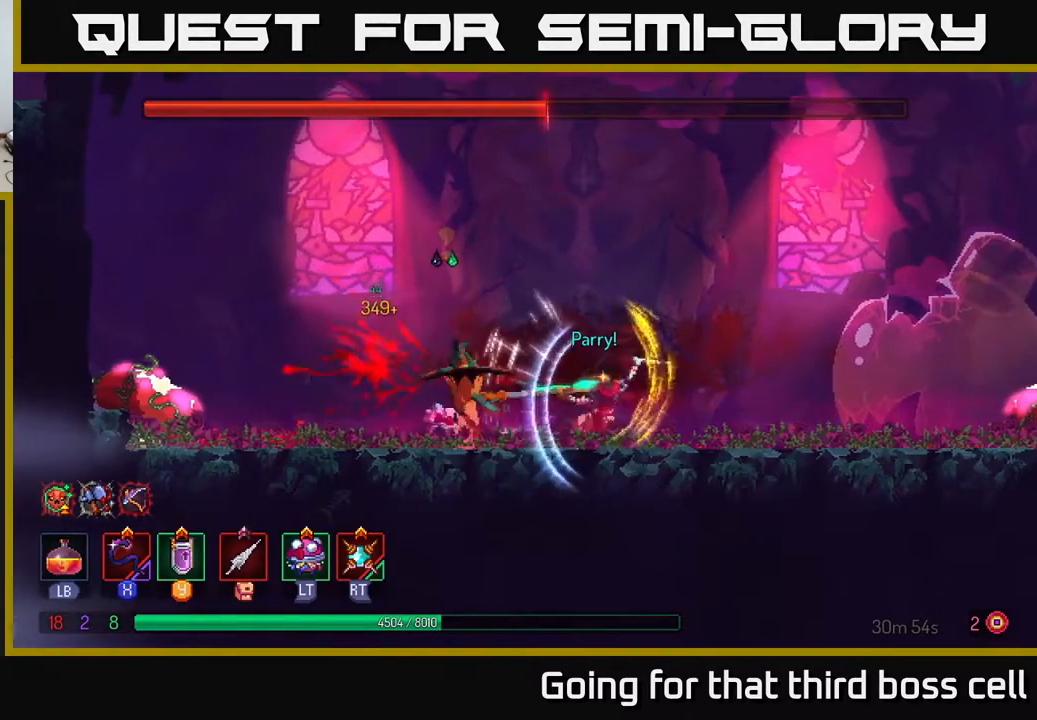
{"buttons": [], "left_stick": "center", "right_stick": "center", "events": [[17, "X", "down"], [133, "X", "up"]]}
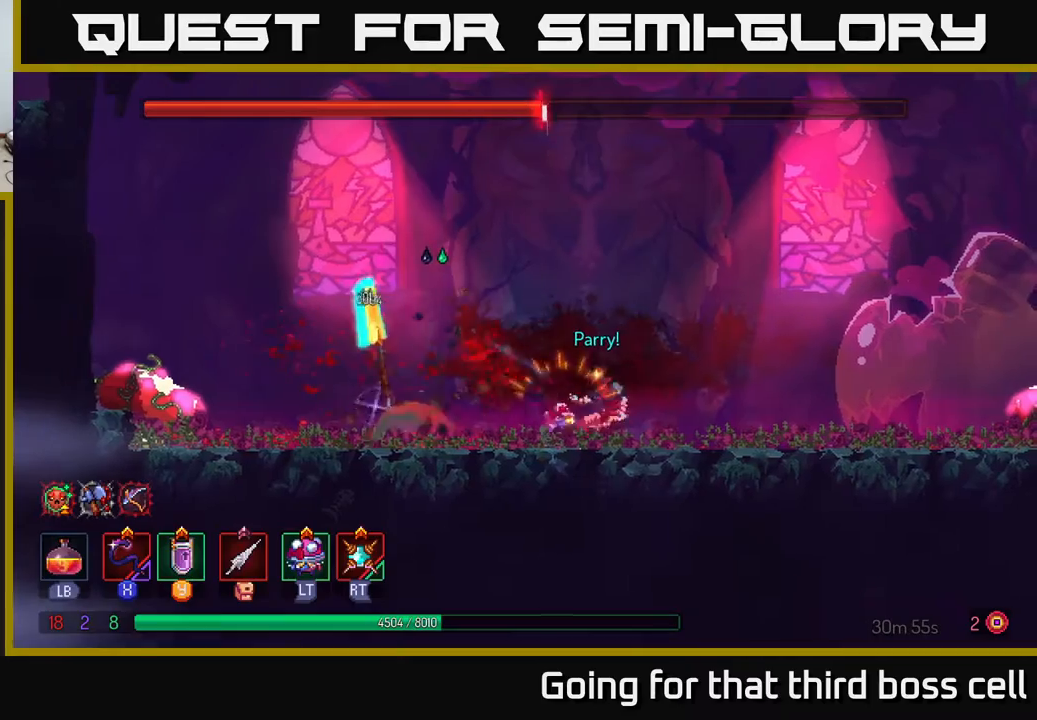
{"buttons": [], "left_stick": "center", "right_stick": "center", "events": [[100, "X", "down"], [183, "X", "up"], [267, "X", "down"], [333, "X", "up"]]}
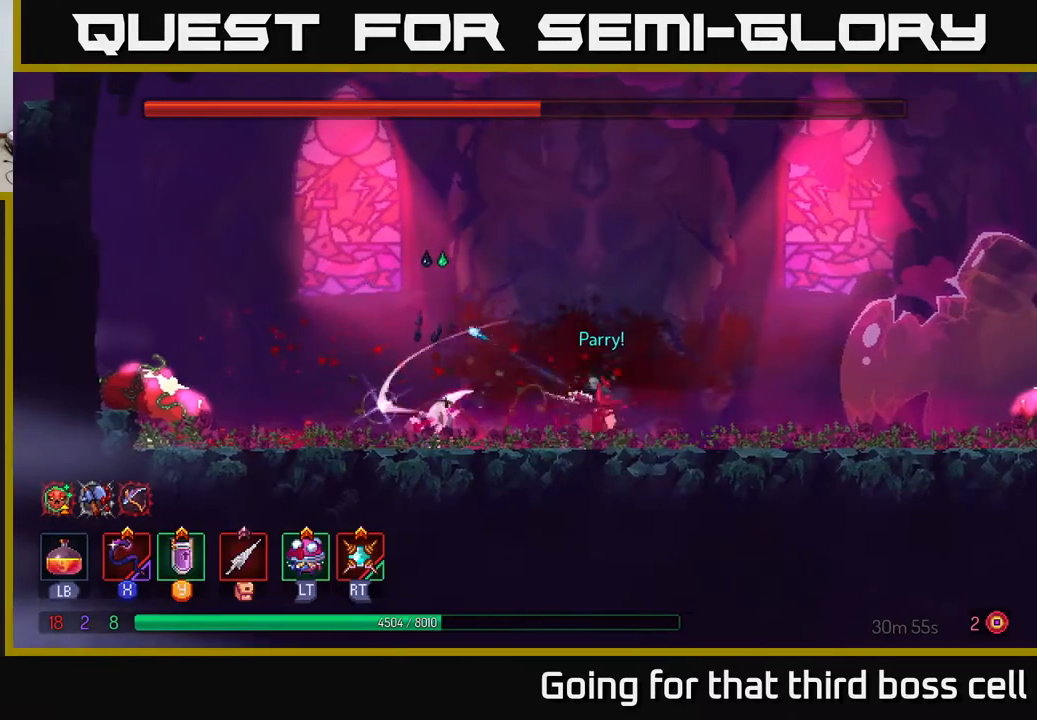
{"buttons": [], "left_stick": "left", "right_stick": "center", "events": [[117, "left_stick", "right"], [183, "B", "down"], [333, "B", "up"], [433, "left_stick", "left"]]}
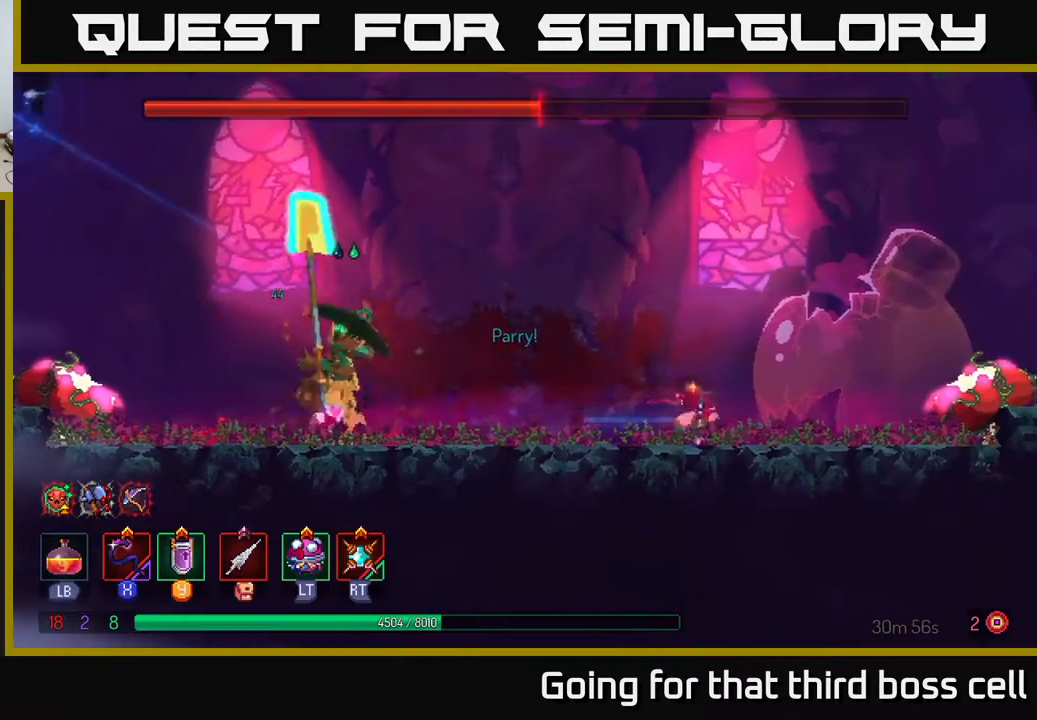
{"buttons": [], "left_stick": "left", "right_stick": "center", "events": [[350, "X", "down"], [417, "X", "up"]]}
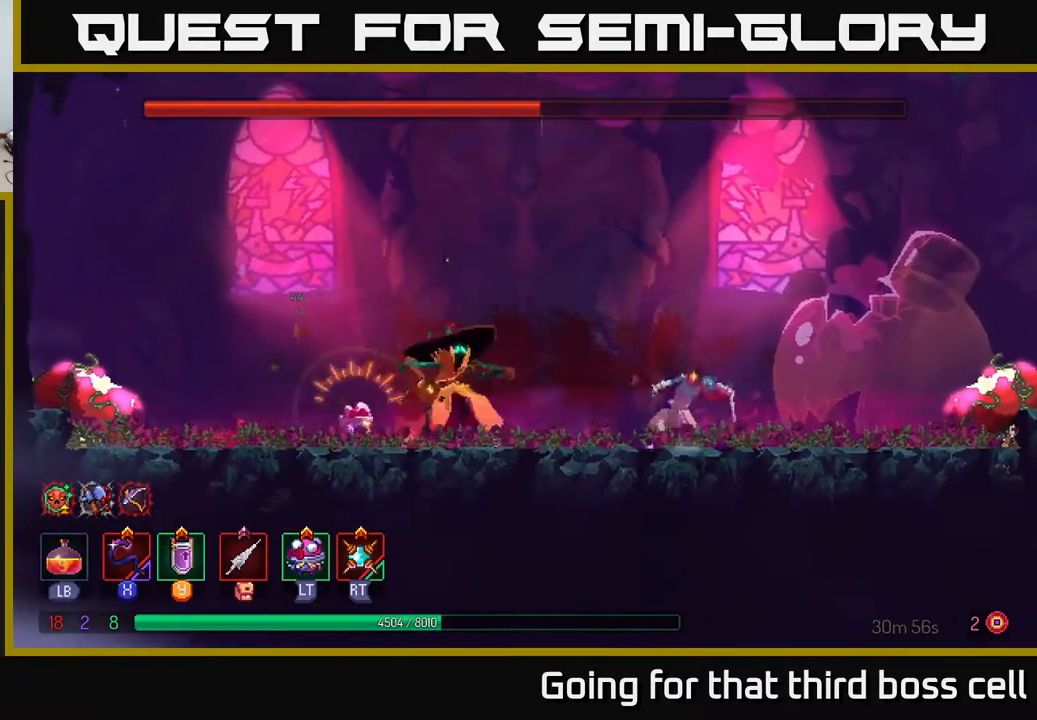
{"buttons": [], "left_stick": "center", "right_stick": "center", "events": [[83, "left_stick", "center"]]}
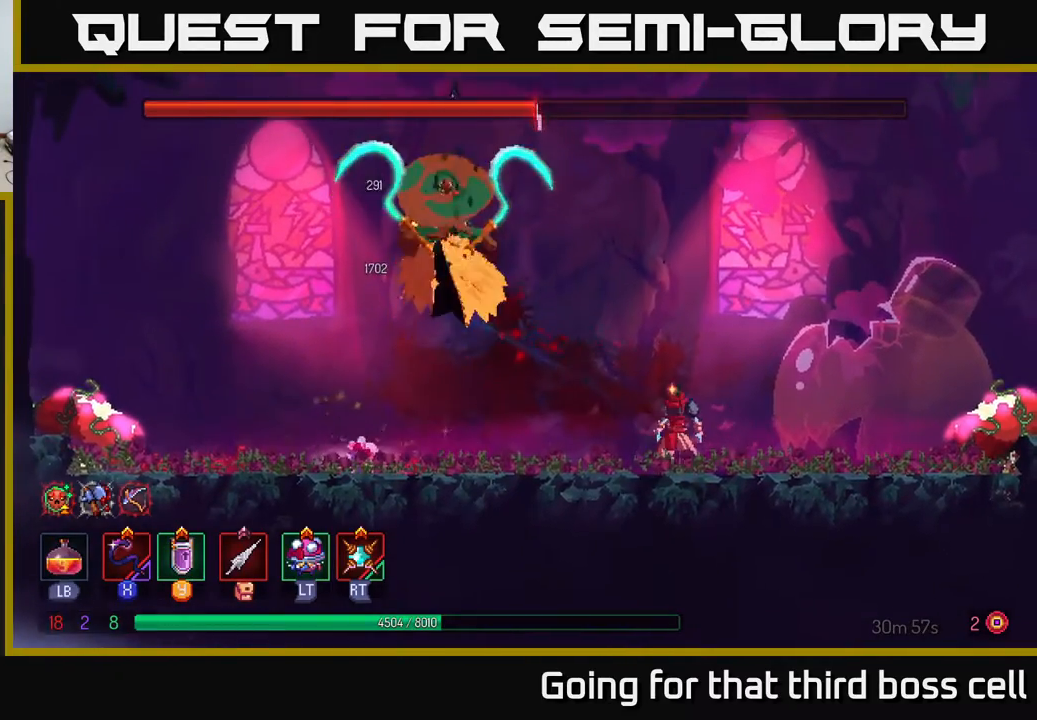
{"buttons": [], "left_stick": "center", "right_stick": "center", "events": [[83, "left_stick", "left"], [200, "B", "down"], [333, "B", "up"], [483, "left_stick", "center"]]}
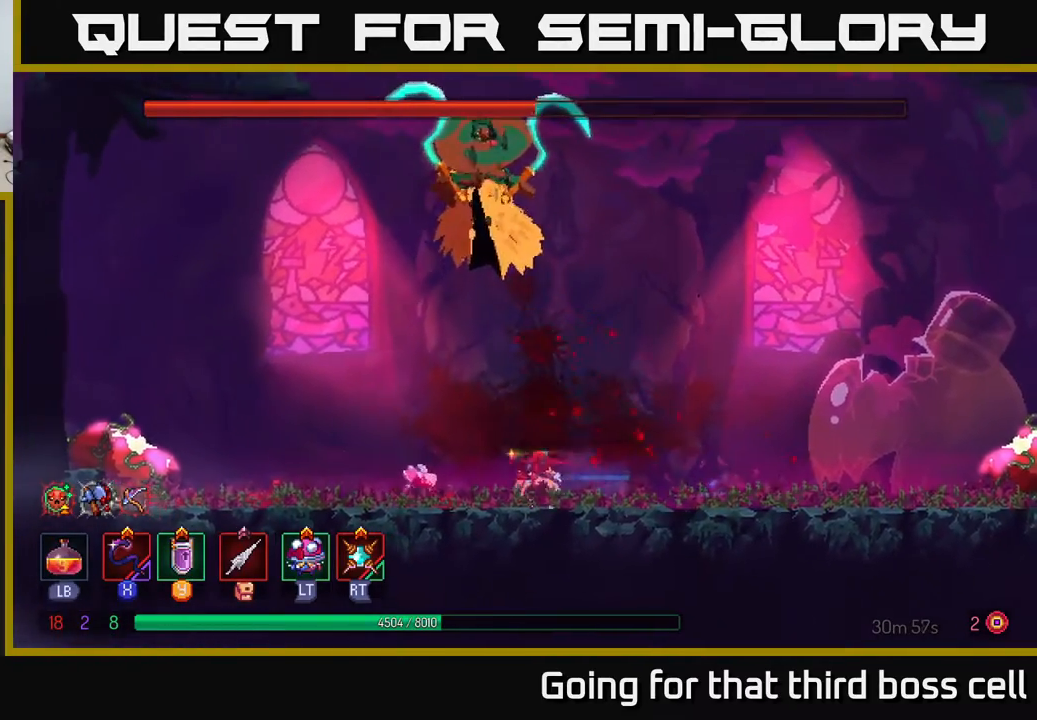
{"buttons": [], "left_stick": "right", "right_stick": "center", "events": [[50, "left_stick", "right"], [367, "left_stick", "center"], [467, "left_stick", "right"]]}
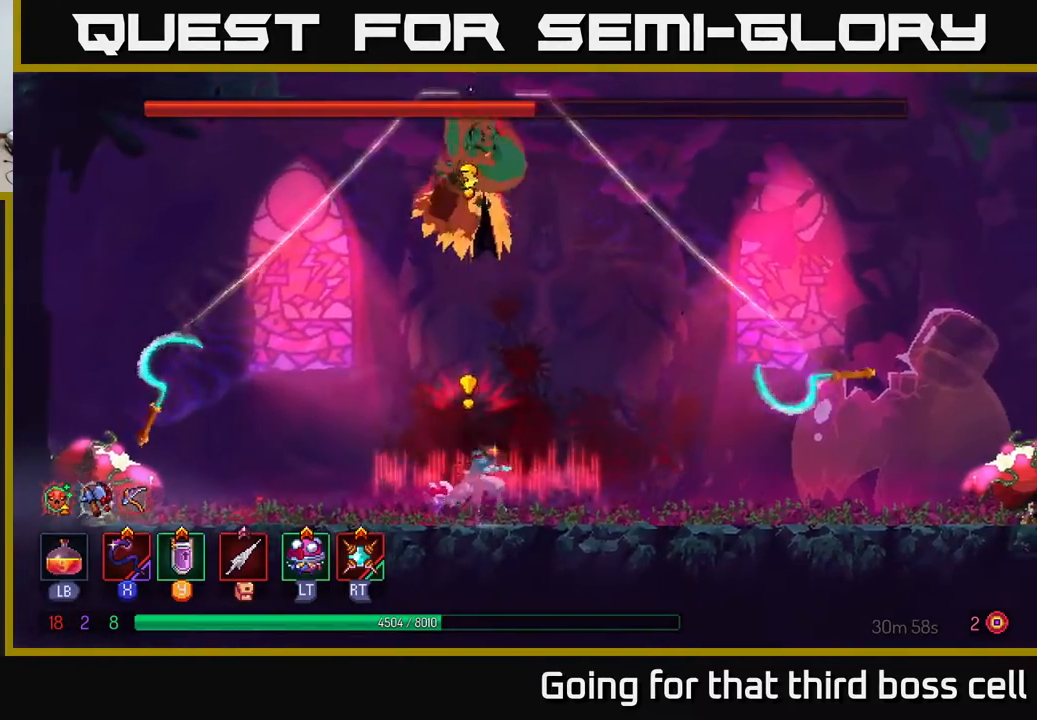
{"buttons": ["B"], "left_stick": "right", "right_stick": "center", "events": [[500, "B", "down"]]}
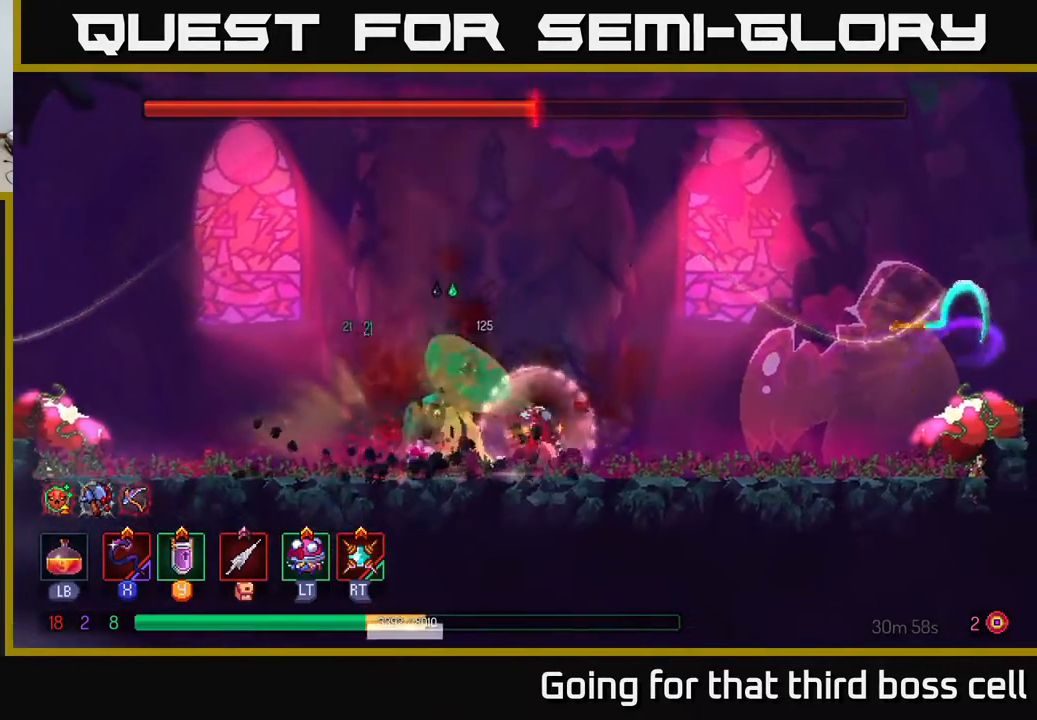
{"buttons": [], "left_stick": "right", "right_stick": "center", "events": [[67, "B", "up"], [183, "B", "down"], [250, "B", "up"], [317, "B", "down"], [417, "B", "up"]]}
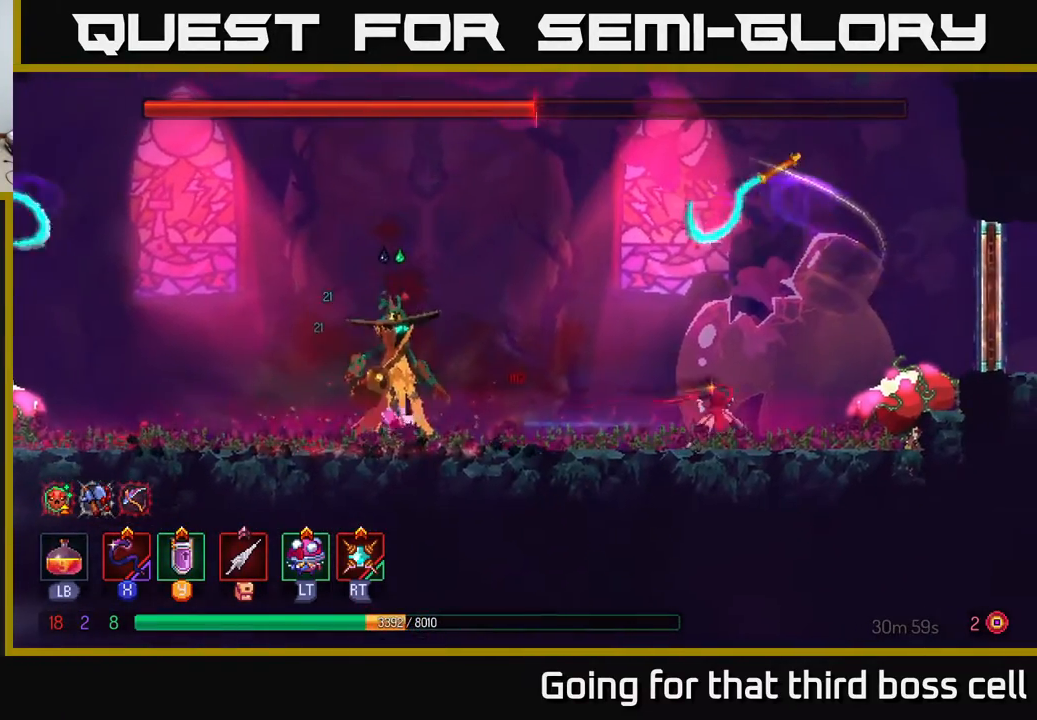
{"buttons": [], "left_stick": "center", "right_stick": "center", "events": [[100, "left_stick", "left"], [150, "X", "down"], [250, "X", "up"], [417, "left_stick", "center"]]}
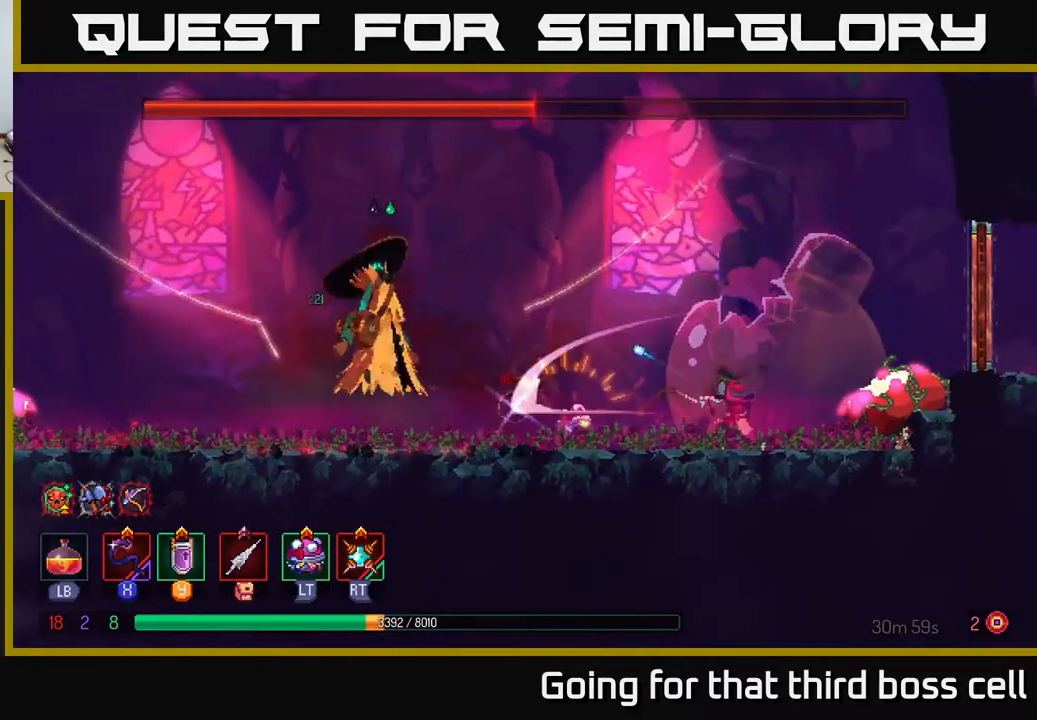
{"buttons": [], "left_stick": "left", "right_stick": "center", "events": [[33, "left_stick", "left"]]}
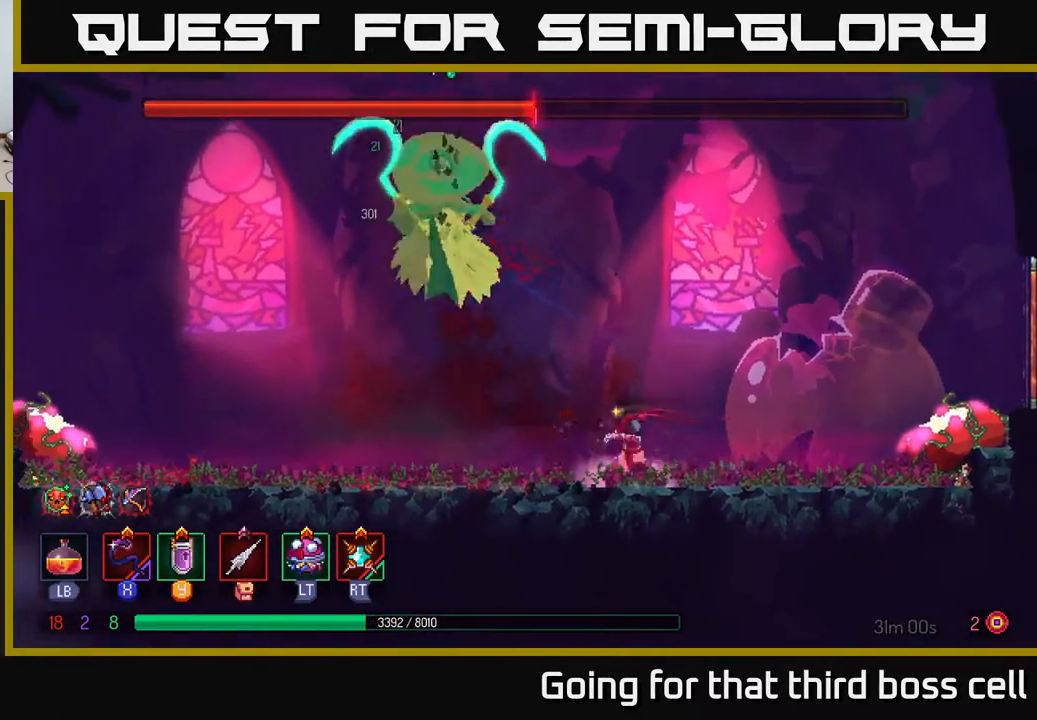
{"buttons": ["B"], "left_stick": "left", "right_stick": "center", "events": [[367, "B", "down"]]}
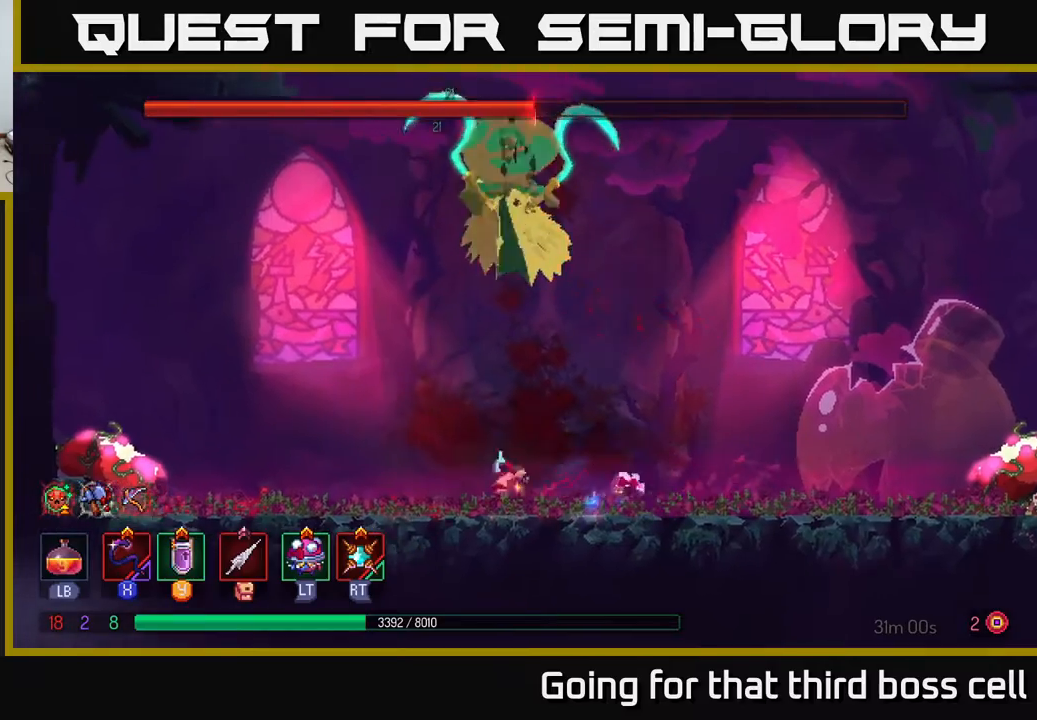
{"buttons": ["X"], "left_stick": "right", "right_stick": "center", "events": [[67, "B", "up"], [300, "left_stick", "center"], [350, "left_stick", "right"], [433, "X", "down"]]}